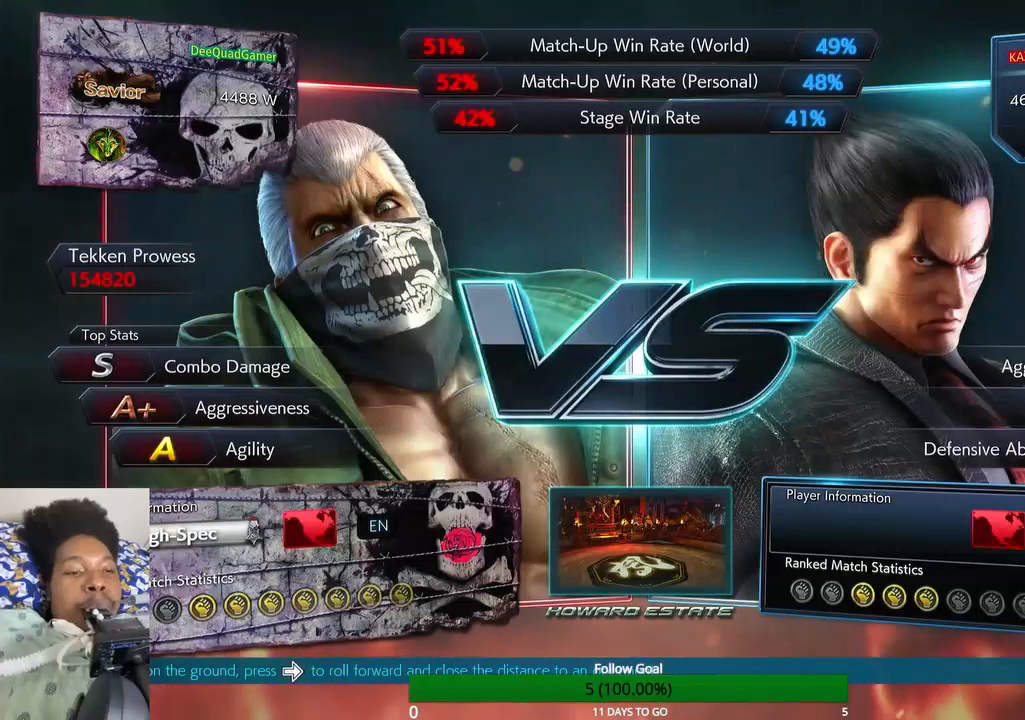
Gameplay with a controller (PlayStation layout); each line is a JSON object with the inputs held at the frame after it. "events" lists button and stick changes between this image and that frame as [ms after this image, input, new state], when the widget could be followed in between. Not read: L3 R3.
{"buttons": ["R1", "TOUCHPAD"], "left_stick": "center", "right_stick": "center", "events": [[33, "R1", "down"], [33, "TOUCHPAD", "down"], [67, "left_stick", "center"]]}
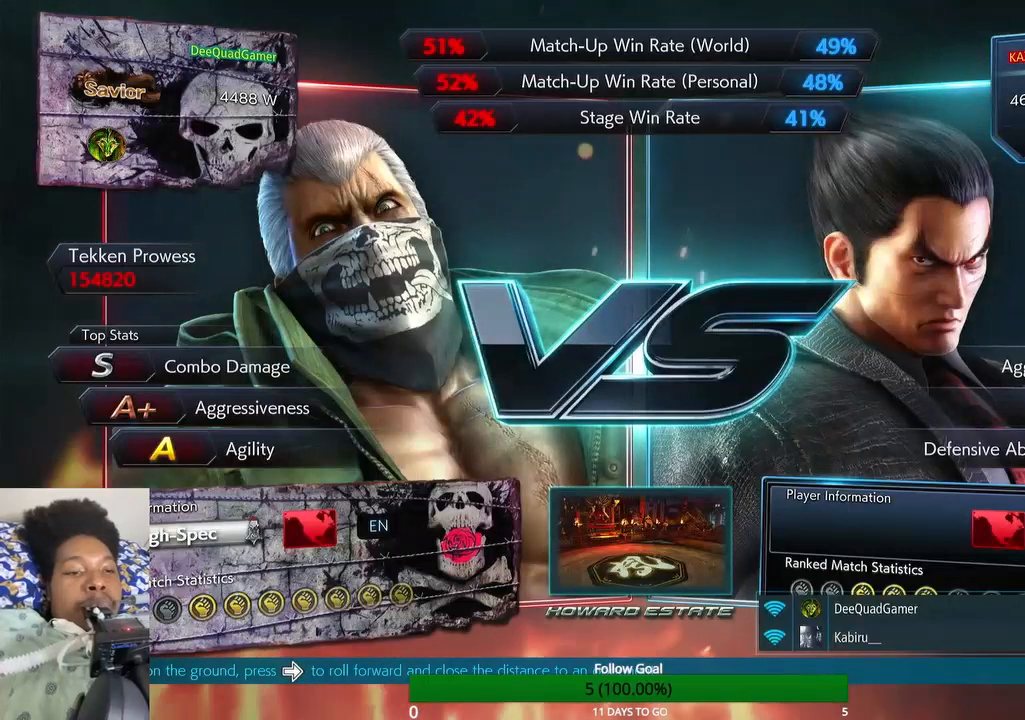
{"buttons": [], "left_stick": "center", "right_stick": "center", "events": [[333, "R1", "up"], [333, "TOUCHPAD", "up"]]}
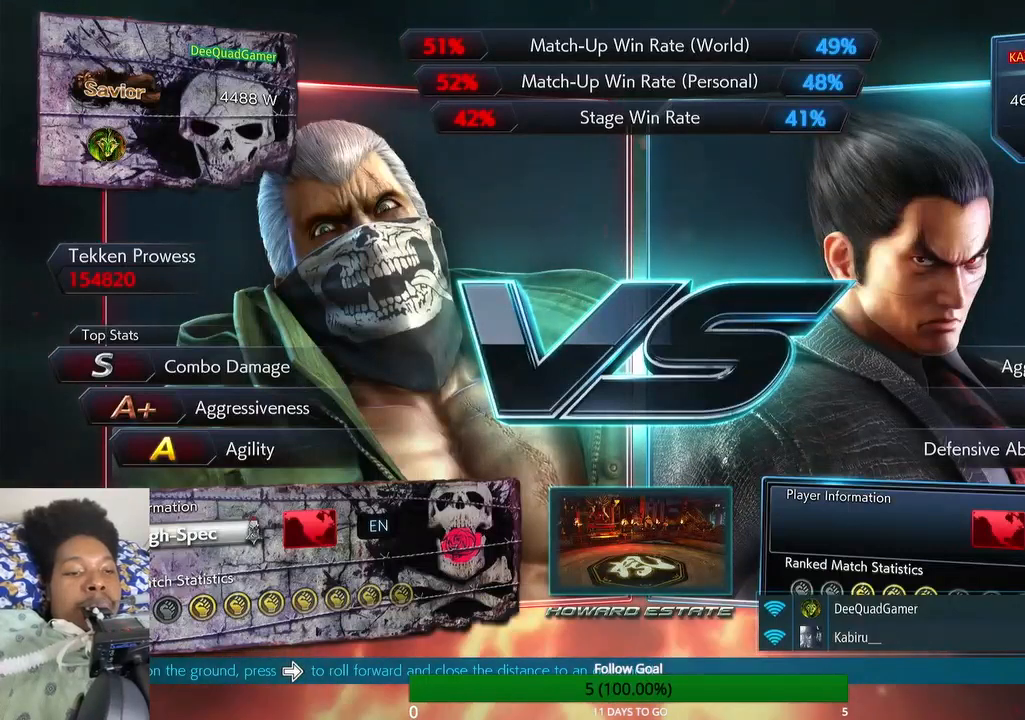
{"buttons": [], "left_stick": "center", "right_stick": "center", "events": []}
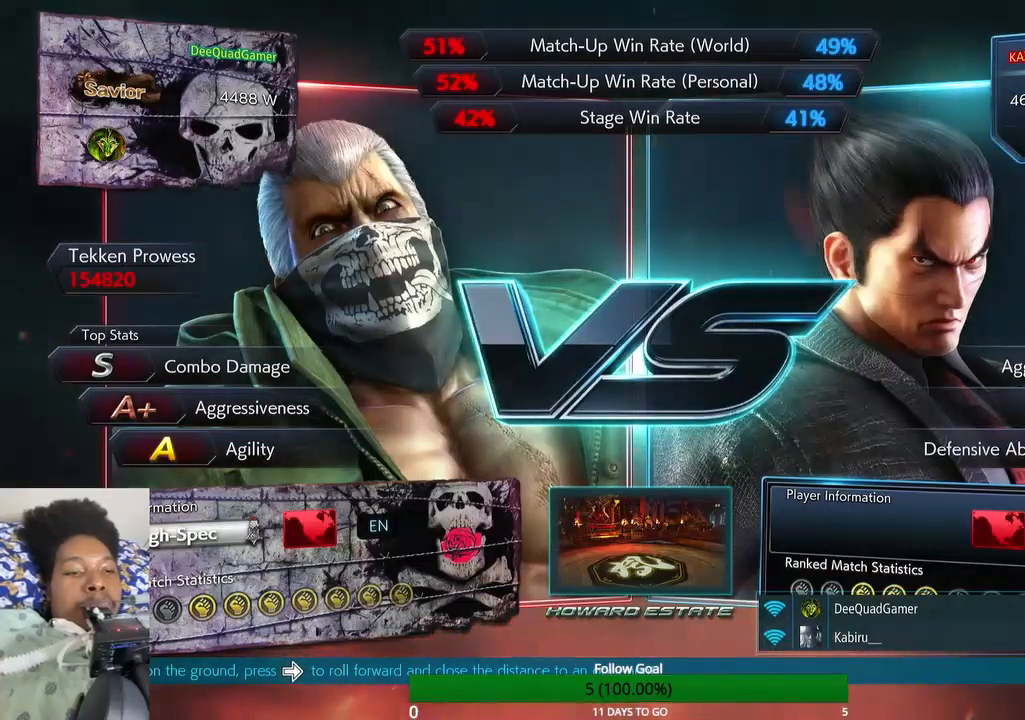
{"buttons": [], "left_stick": "center", "right_stick": "center", "events": []}
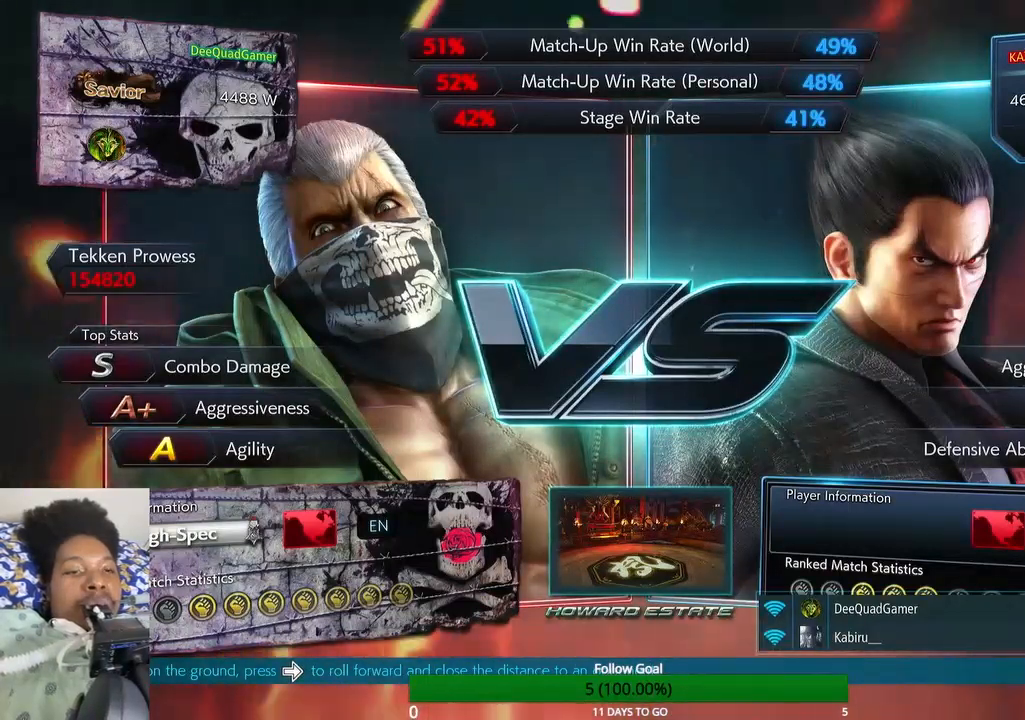
{"buttons": [], "left_stick": "center", "right_stick": "center", "events": [[267, "R1", "down"], [433, "R1", "up"]]}
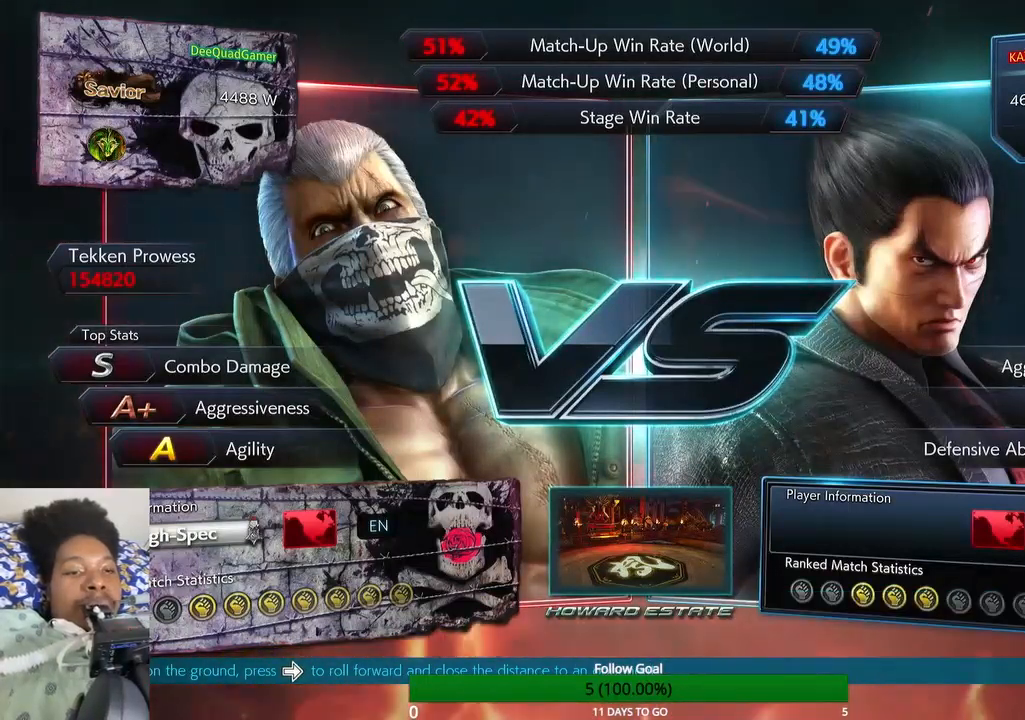
{"buttons": [], "left_stick": "left", "right_stick": "center", "events": [[467, "left_stick", "left"]]}
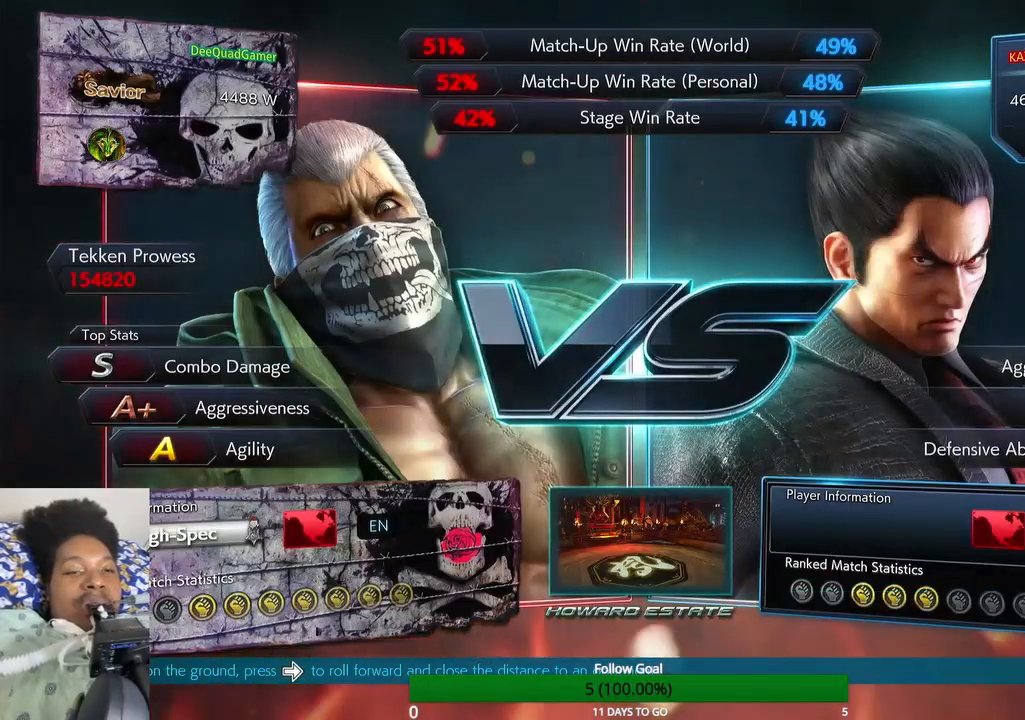
{"buttons": [], "left_stick": "left", "right_stick": "center", "events": []}
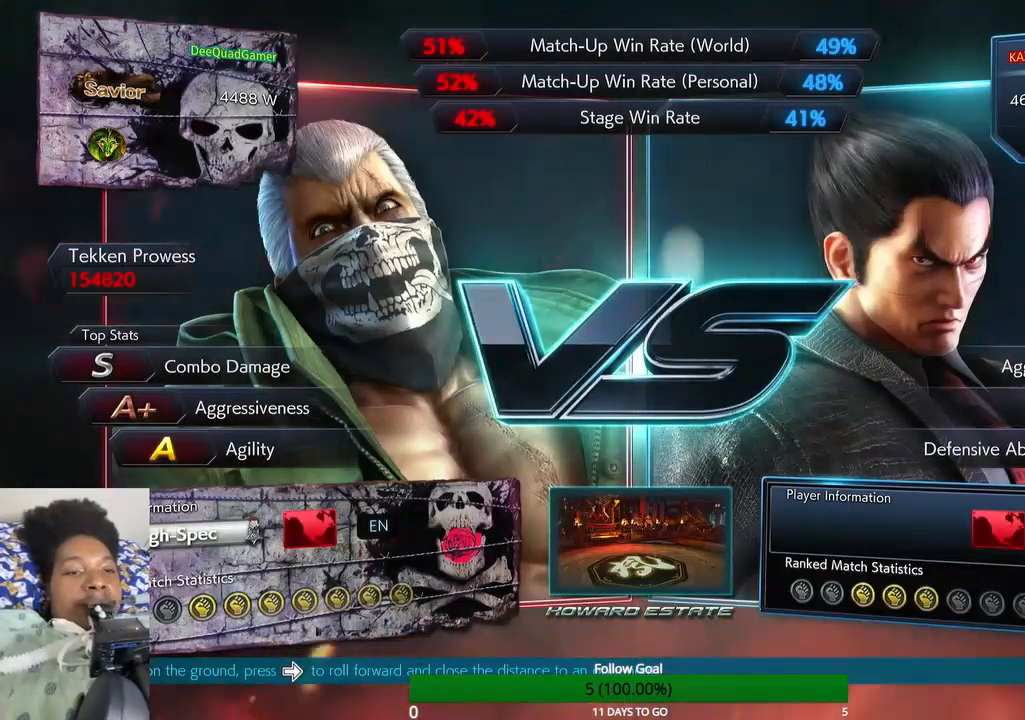
{"buttons": [], "left_stick": "up", "right_stick": "center", "events": [[67, "left_stick", "center"], [367, "left_stick", "up"]]}
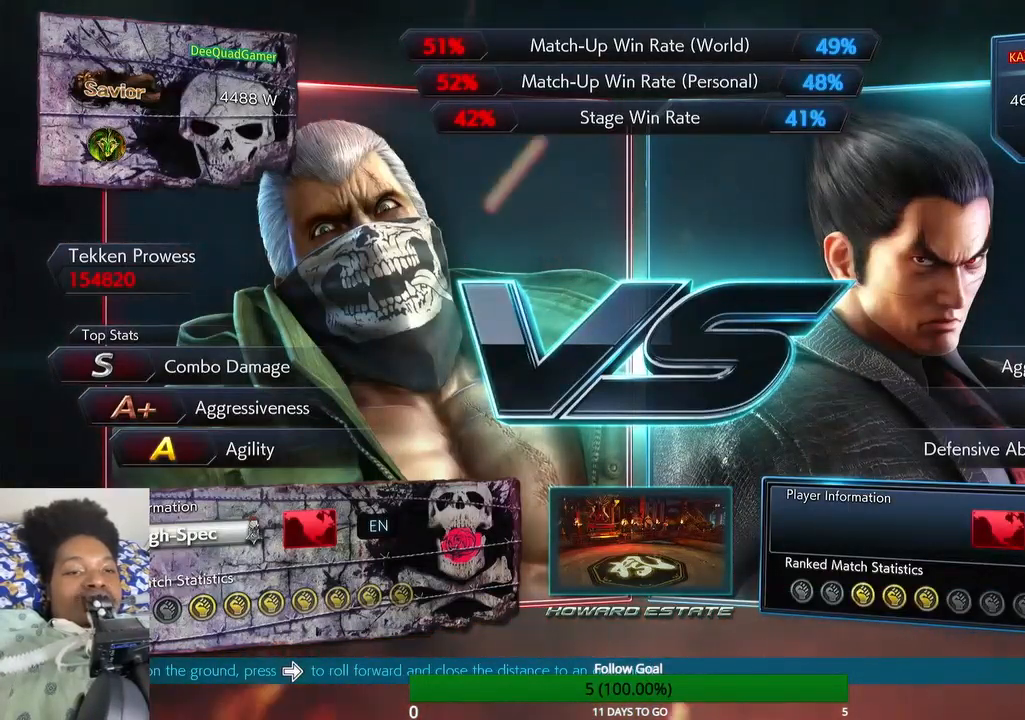
{"buttons": [], "left_stick": "up", "right_stick": "center", "events": [[67, "left_stick", "up-right"], [400, "left_stick", "up"]]}
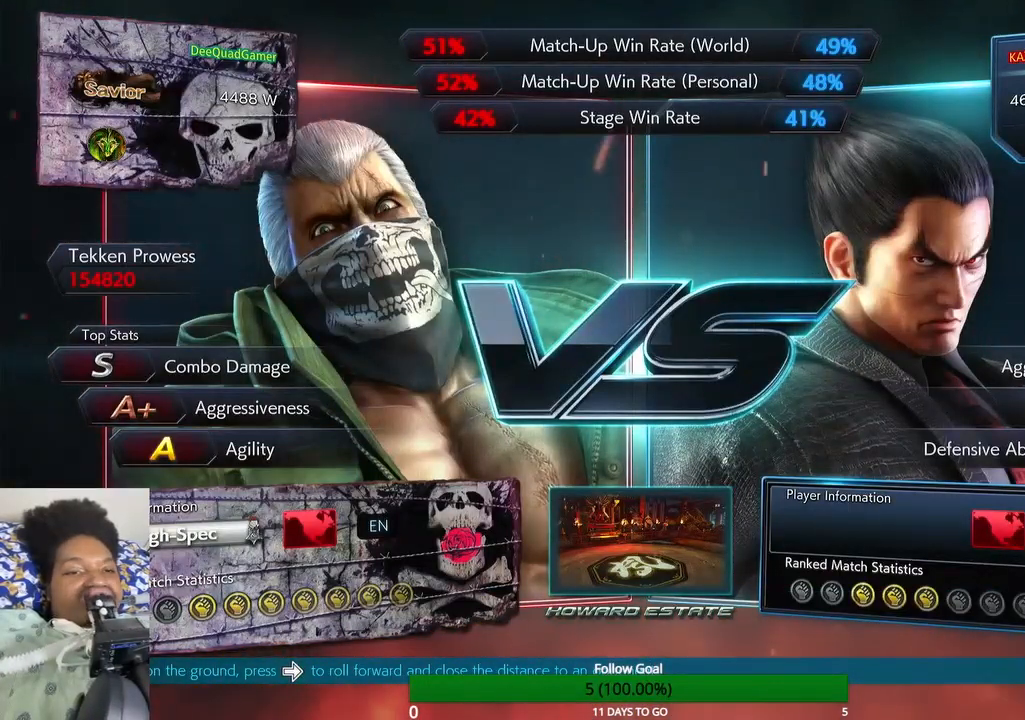
{"buttons": [], "left_stick": "up", "right_stick": "center", "events": [[200, "left_stick", "up-right"], [367, "left_stick", "up"]]}
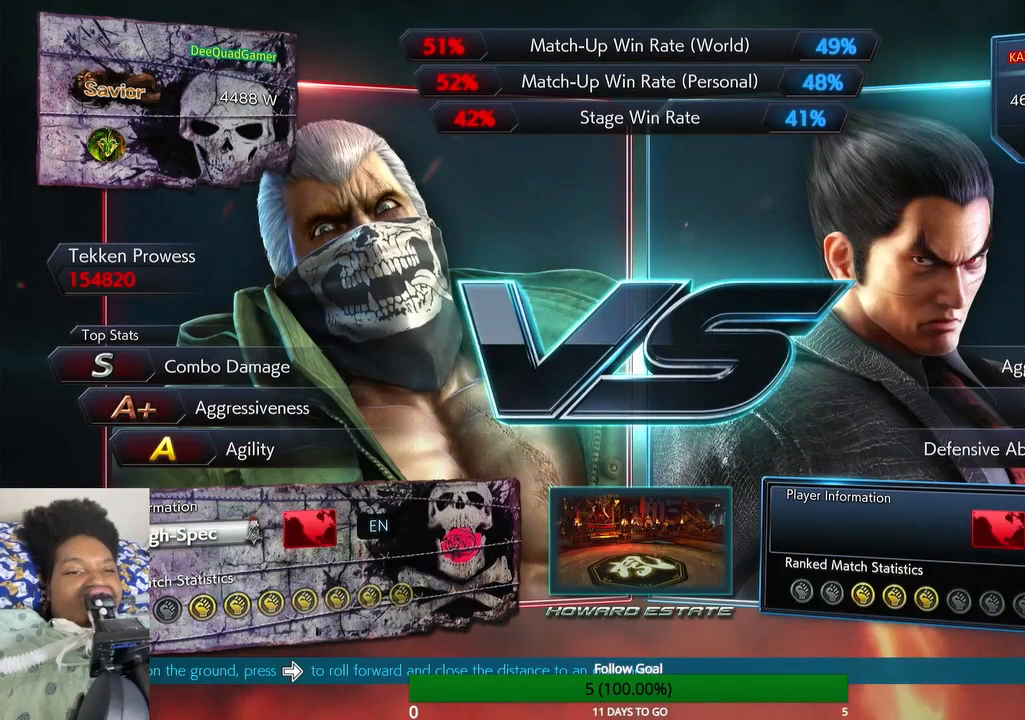
{"buttons": [], "left_stick": "up", "right_stick": "center", "events": [[133, "left_stick", "up-right"], [300, "left_stick", "up"]]}
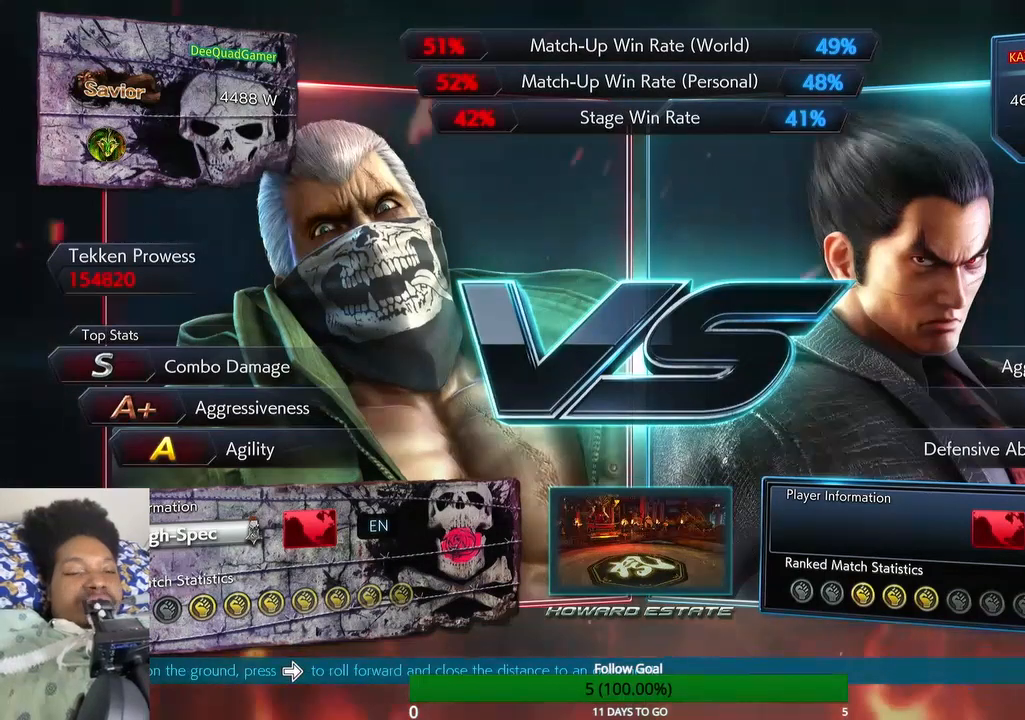
{"buttons": [], "left_stick": "up", "right_stick": "center", "events": []}
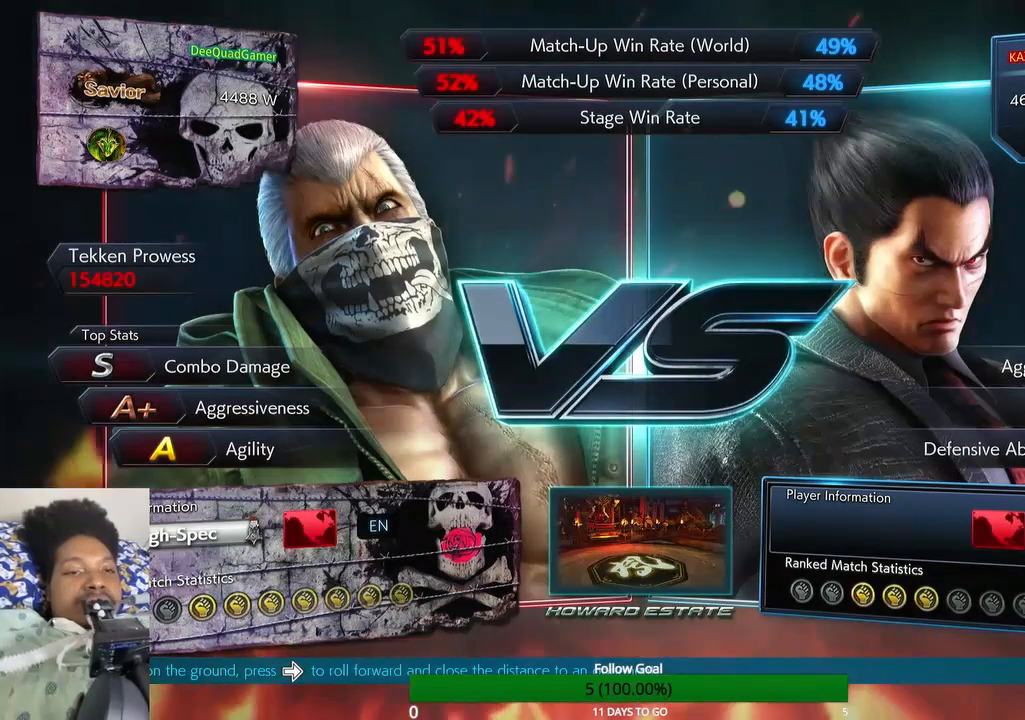
{"buttons": [], "left_stick": "up", "right_stick": "center", "events": []}
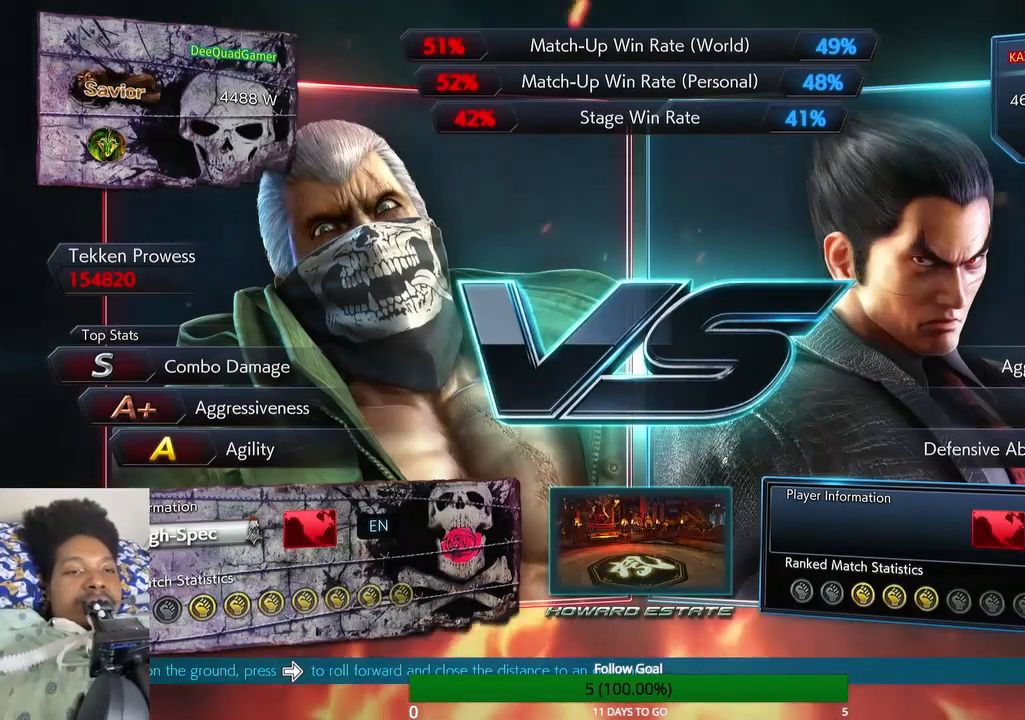
{"buttons": [], "left_stick": "up", "right_stick": "center", "events": []}
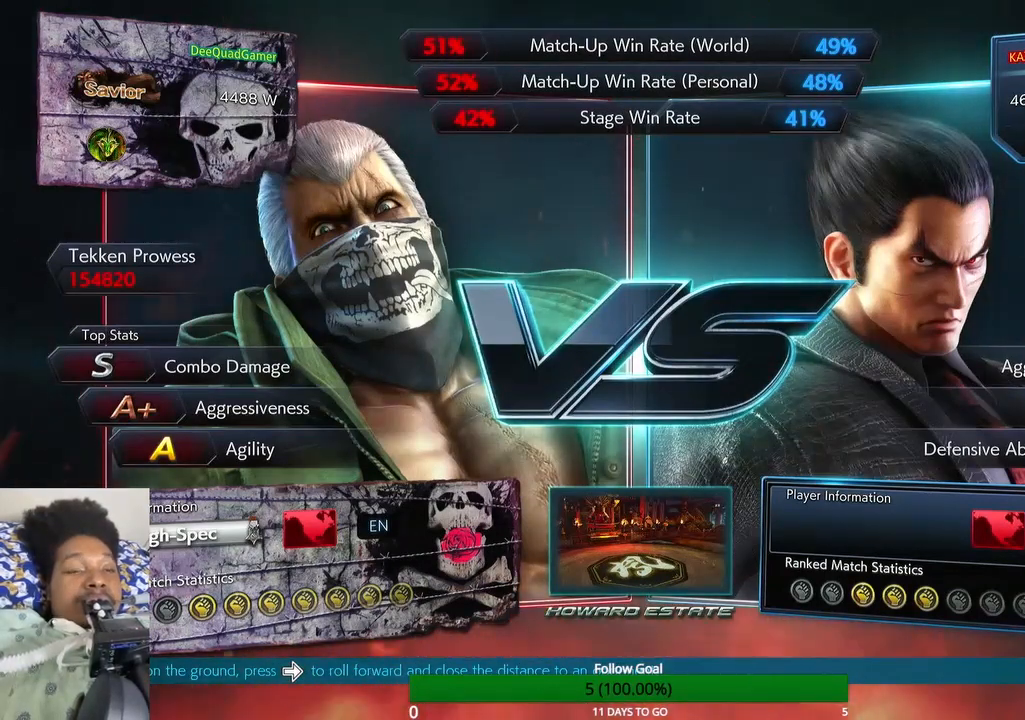
{"buttons": [], "left_stick": "up", "right_stick": "center", "events": []}
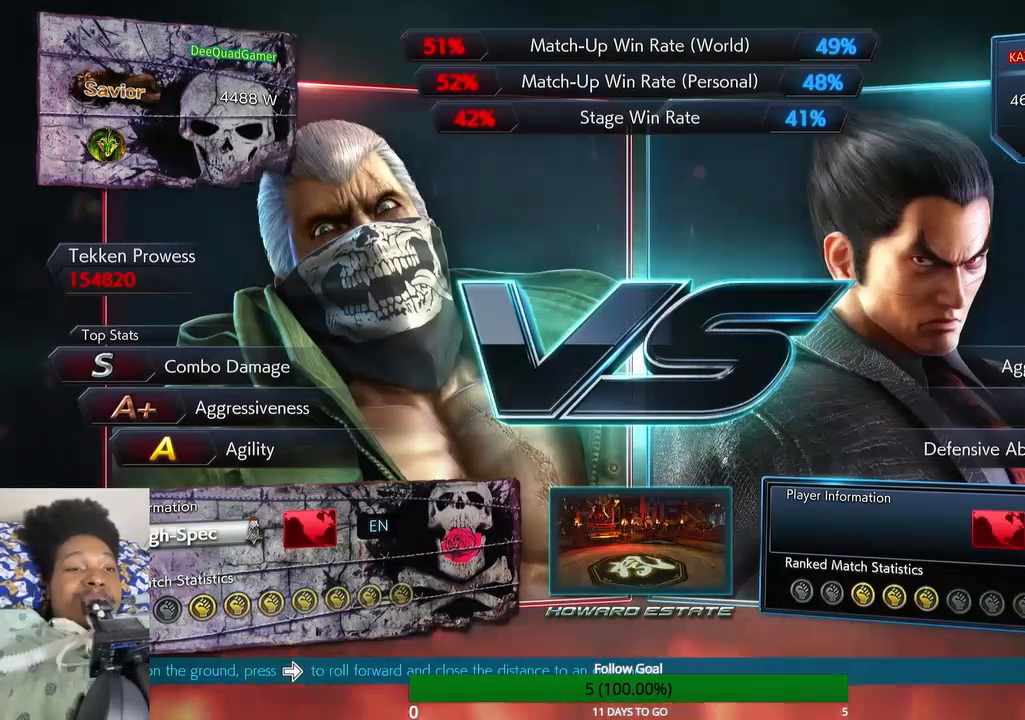
{"buttons": [], "left_stick": "up", "right_stick": "center", "events": []}
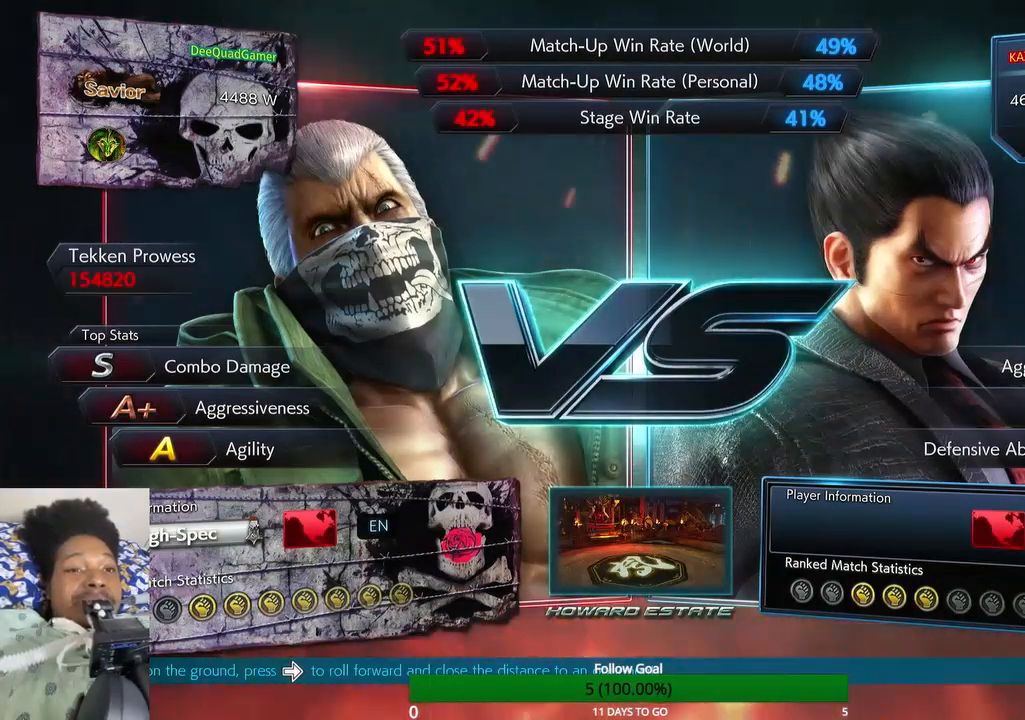
{"buttons": [], "left_stick": "up", "right_stick": "center", "events": []}
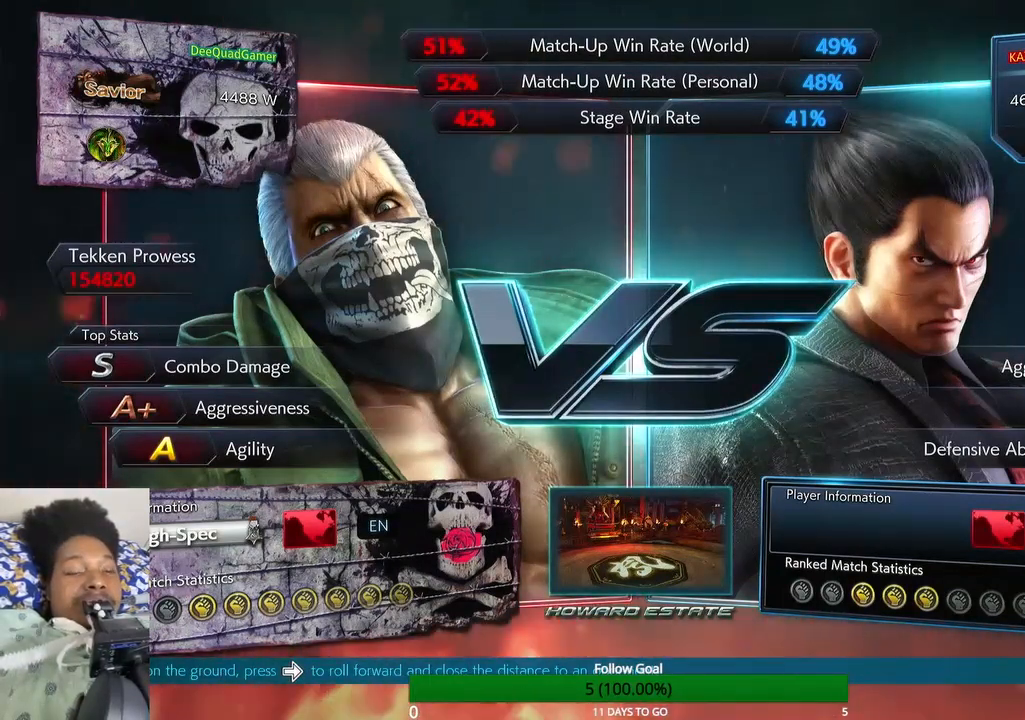
{"buttons": [], "left_stick": "up", "right_stick": "center", "events": []}
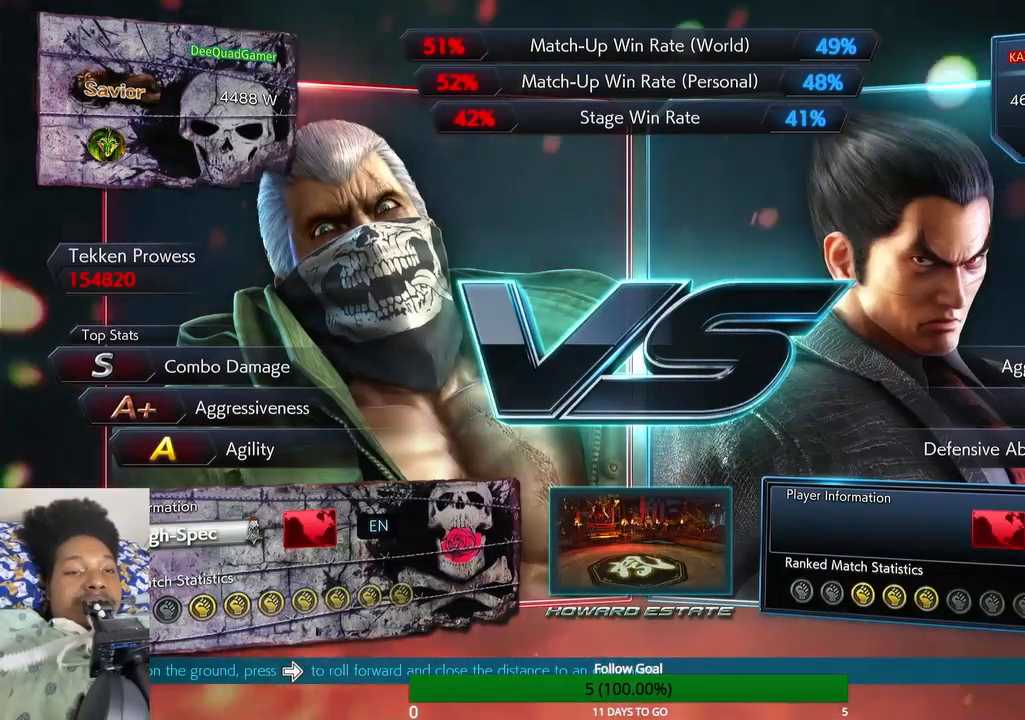
{"buttons": [], "left_stick": "up", "right_stick": "center", "events": []}
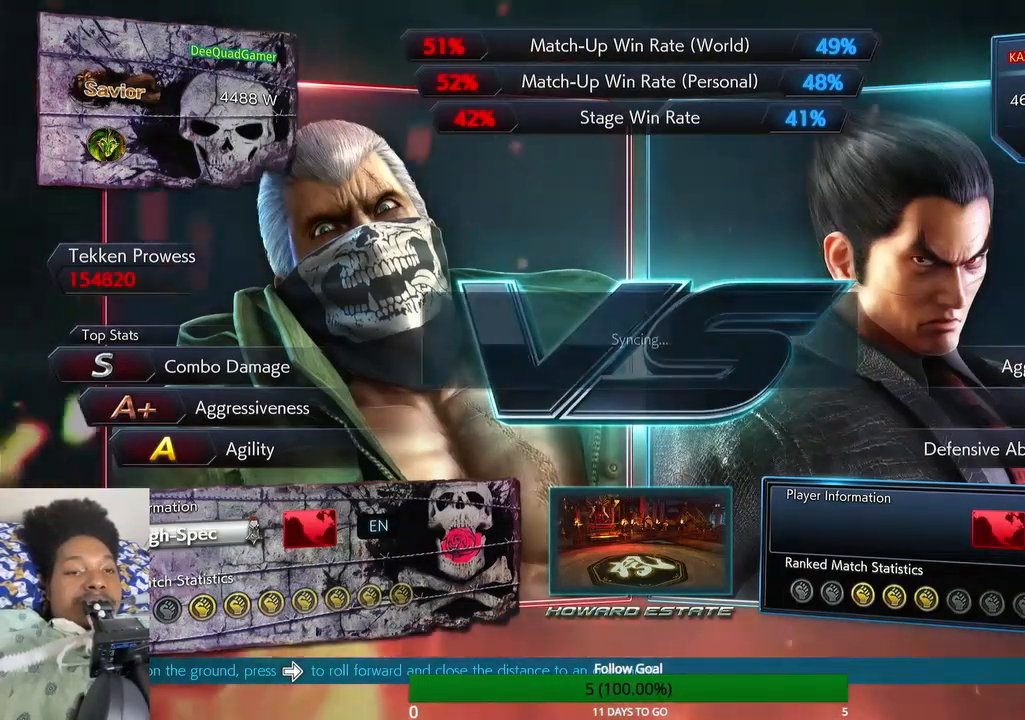
{"buttons": [], "left_stick": "up", "right_stick": "center", "events": []}
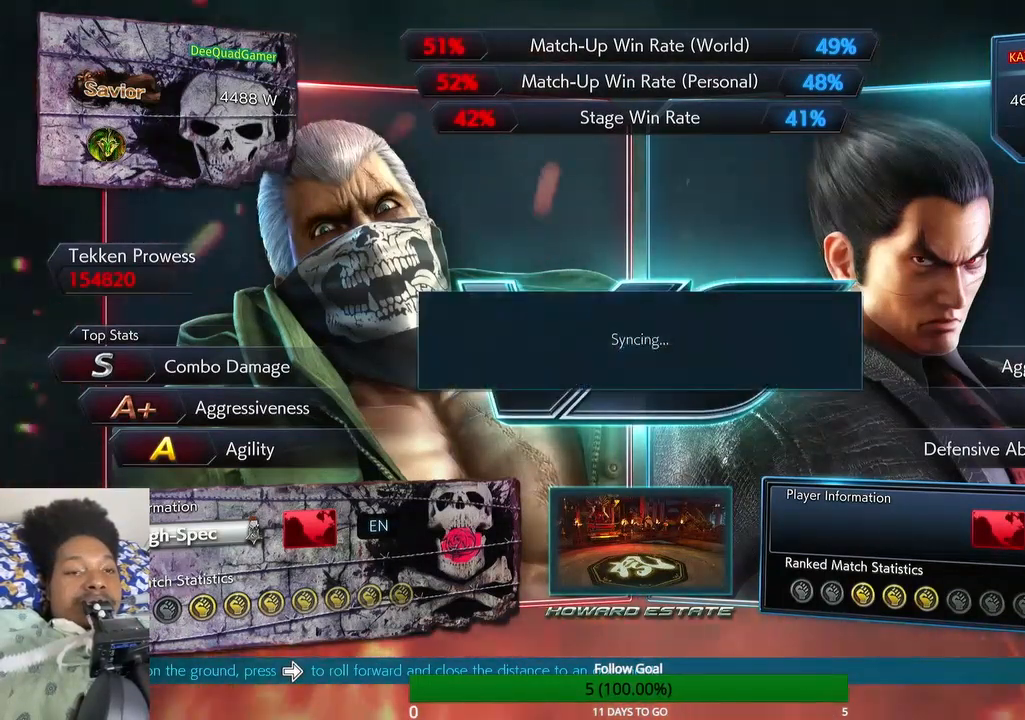
{"buttons": [], "left_stick": "center", "right_stick": "center", "events": [[400, "left_stick", "center"]]}
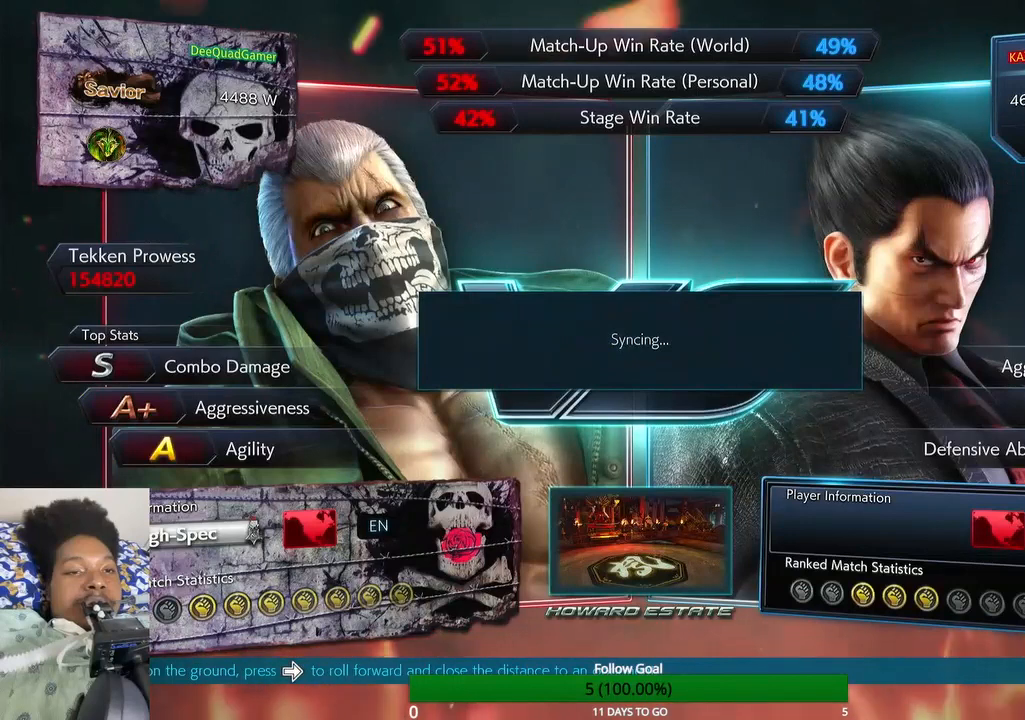
{"buttons": [], "left_stick": "center", "right_stick": "center", "events": []}
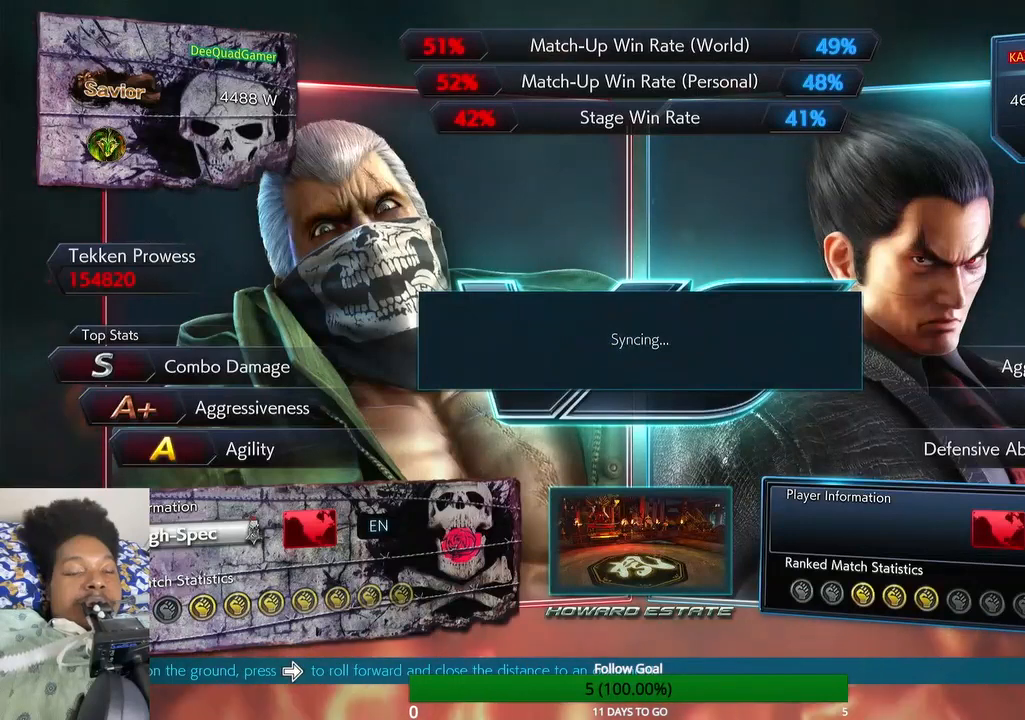
{"buttons": [], "left_stick": "center", "right_stick": "center", "events": []}
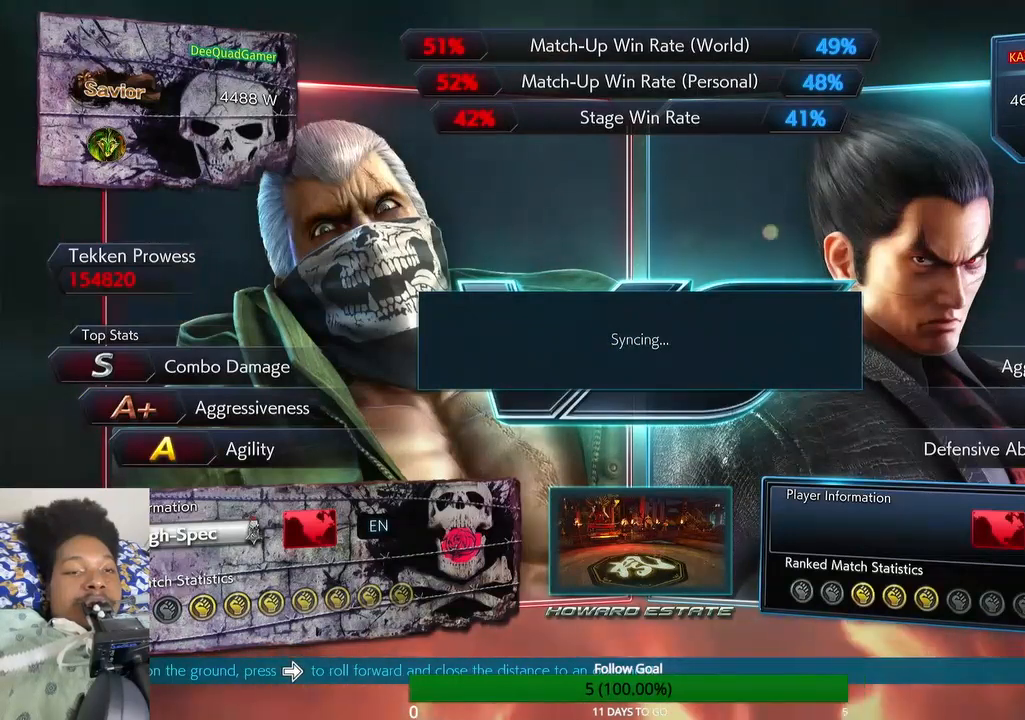
{"buttons": [], "left_stick": "center", "right_stick": "center", "events": [[167, "left_stick", "up"], [300, "left_stick", "center"]]}